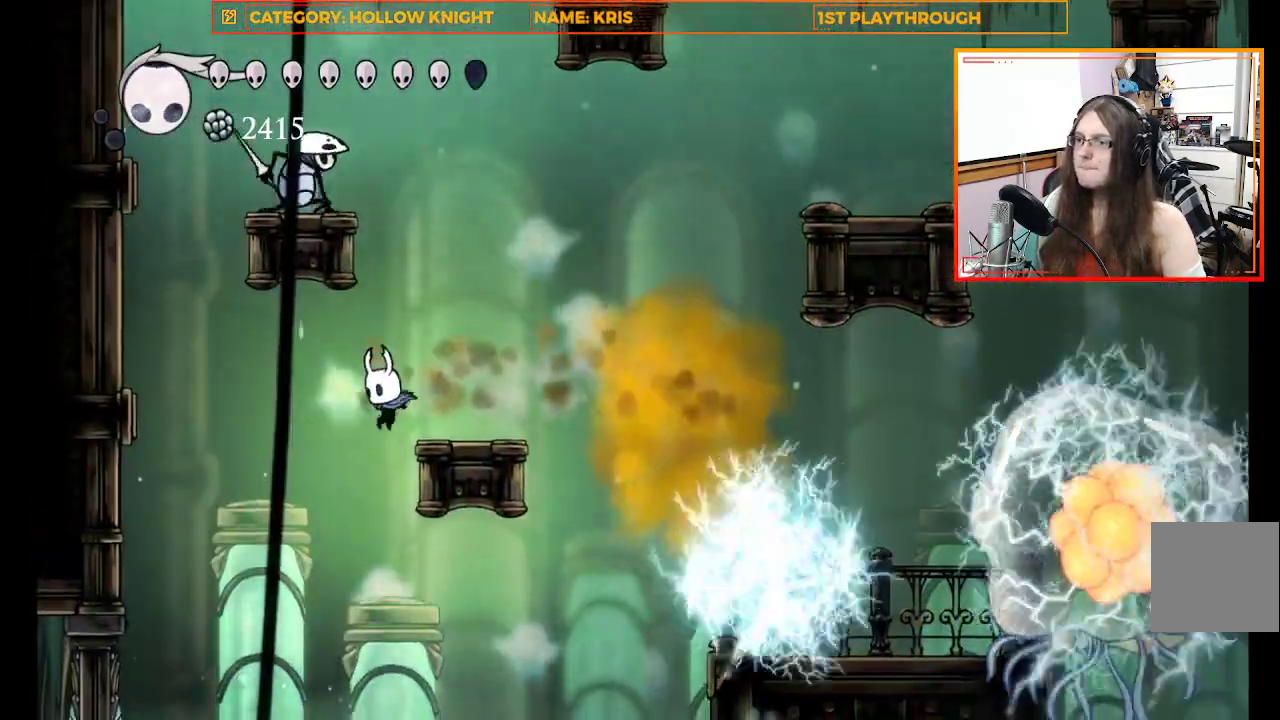
Gameplay with a controller (Xbox layout); each line is a JSON object with the inputs held at the frame after it (dt_ms = milliseconds from this image to that frame). "events" lists button and stick changes between this image and that frame as [ms after this image, input, new state], when the widget could be followed in between. Not read: R3 Z.
{"dt_ms": 1000, "buttons": [], "left_stick": "right", "right_stick": "center"}
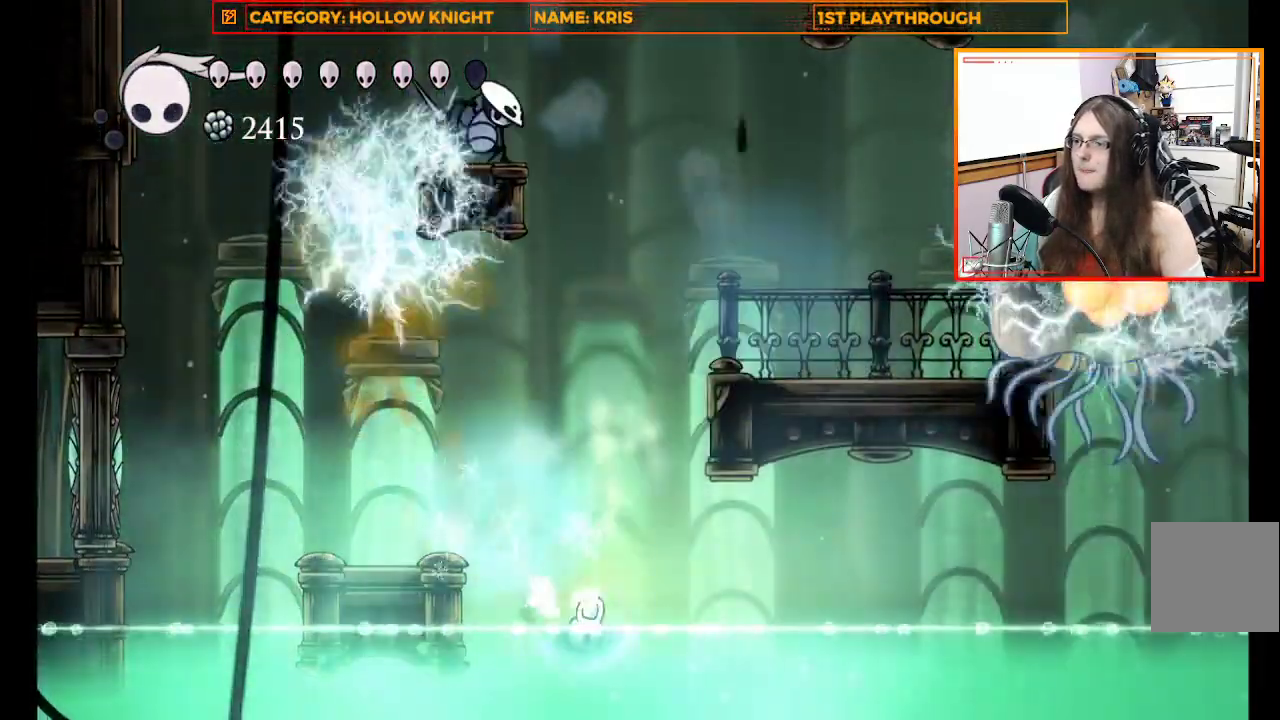
{"dt_ms": 500, "buttons": ["L3"], "left_stick": "right", "right_stick": "center", "events": [[67, "A", "down"], [167, "A", "up"], [200, "L3", "down"], [267, "R2", "down"], [433, "R2", "up"]]}
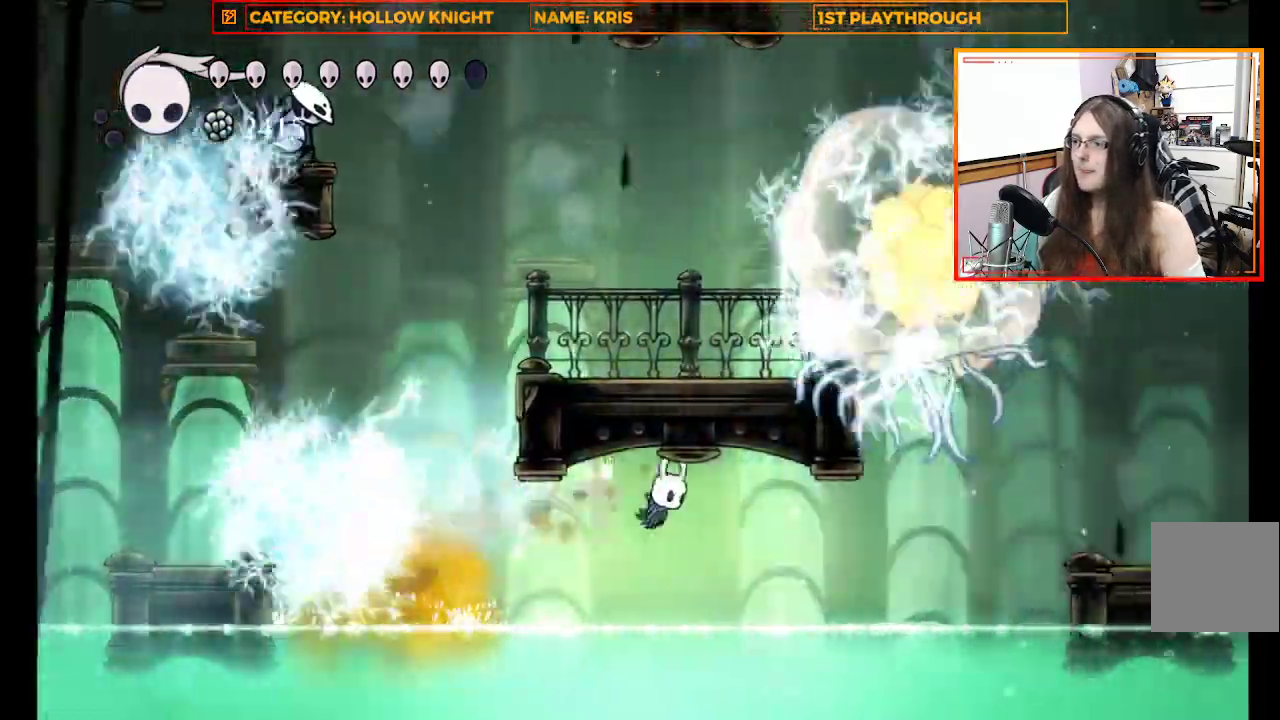
{"dt_ms": 500, "buttons": ["L3"], "left_stick": "right", "right_stick": "center", "events": []}
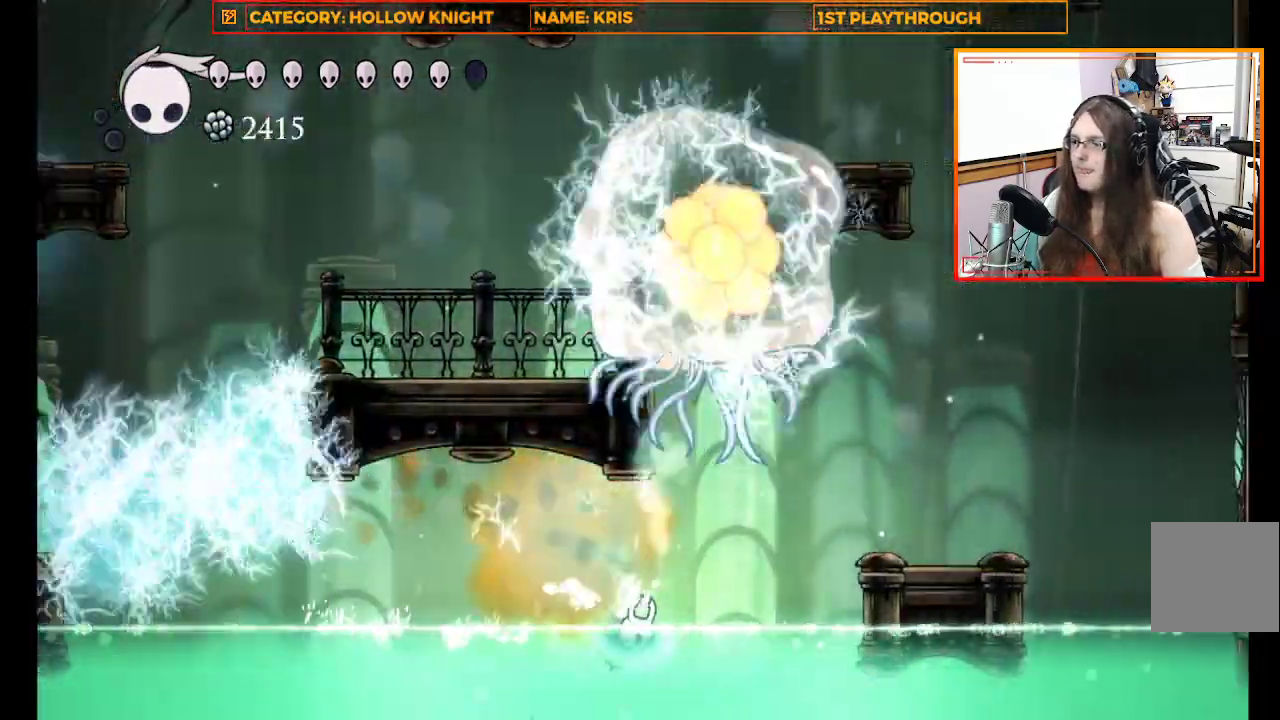
{"dt_ms": 500, "buttons": ["R2", "L3"], "left_stick": "right", "right_stick": "center", "events": [[33, "A", "down"], [233, "A", "up"], [300, "R2", "down"]]}
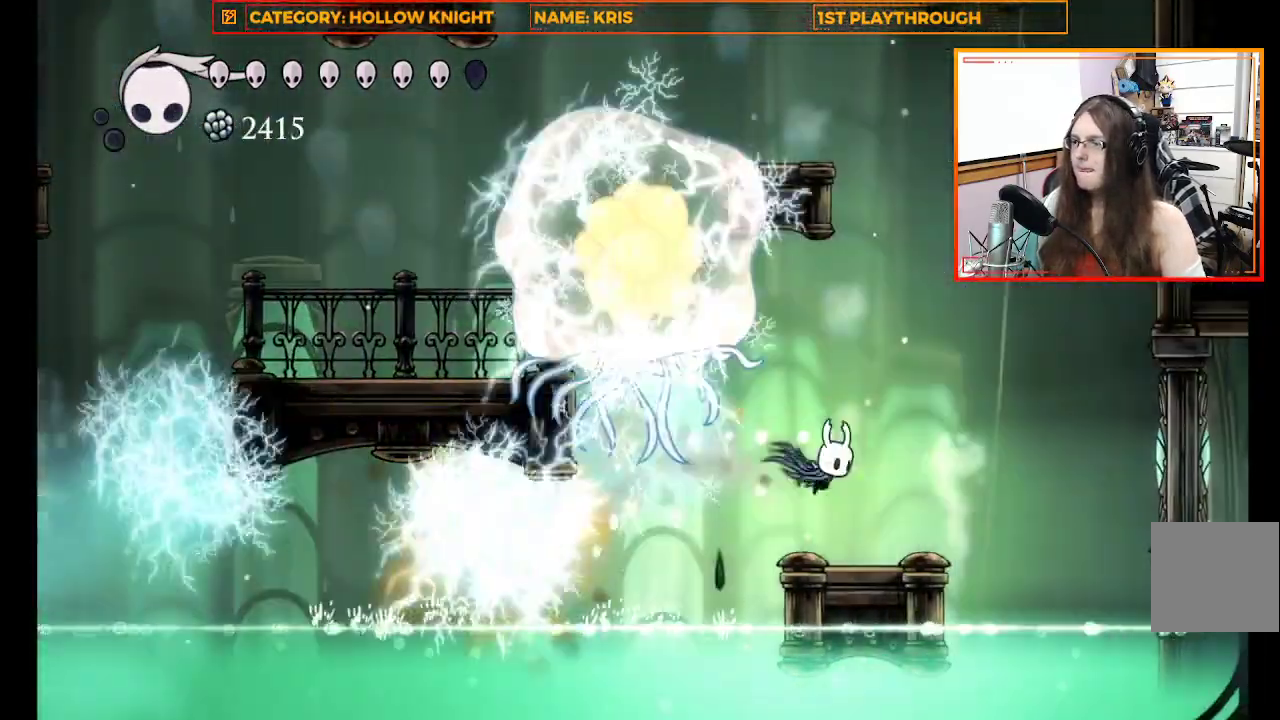
{"dt_ms": 500, "buttons": ["L3"], "left_stick": "right", "right_stick": "center", "events": [[67, "R2", "up"]]}
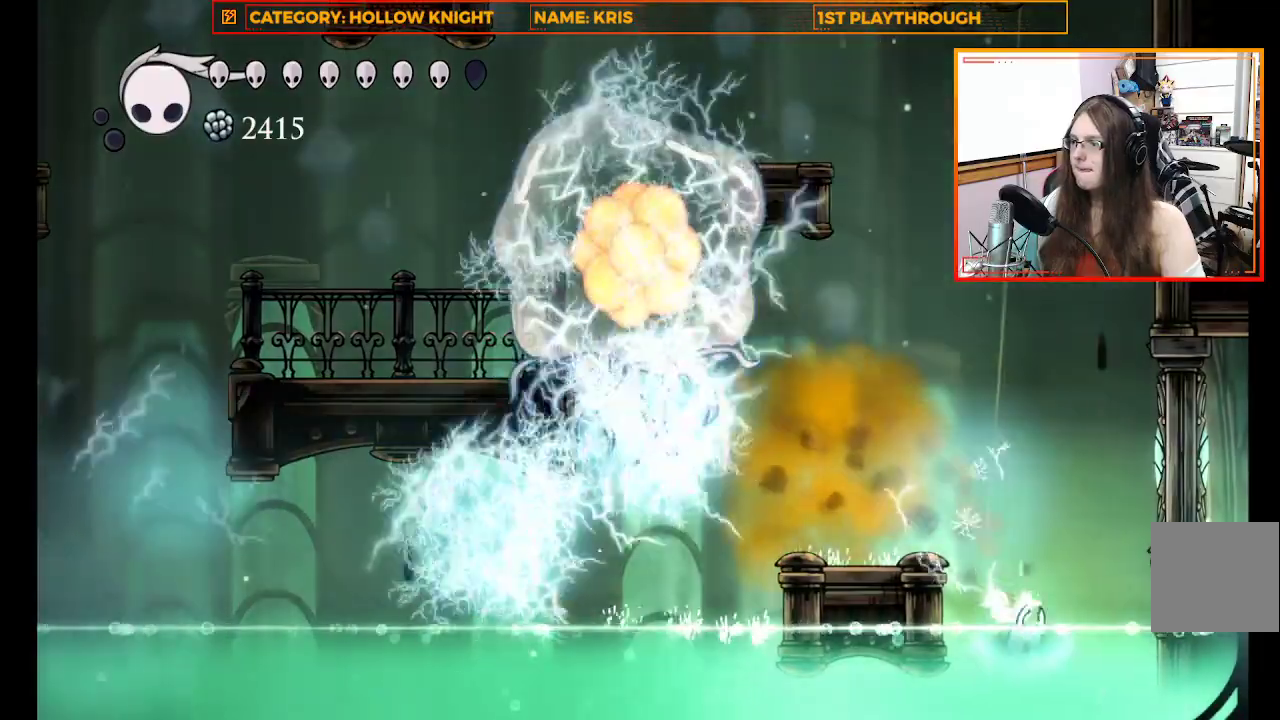
{"dt_ms": 500, "buttons": ["L3"], "left_stick": "right", "right_stick": "center", "events": [[67, "A", "down"], [100, "L3", "up"], [433, "A", "up"], [433, "L3", "down"]]}
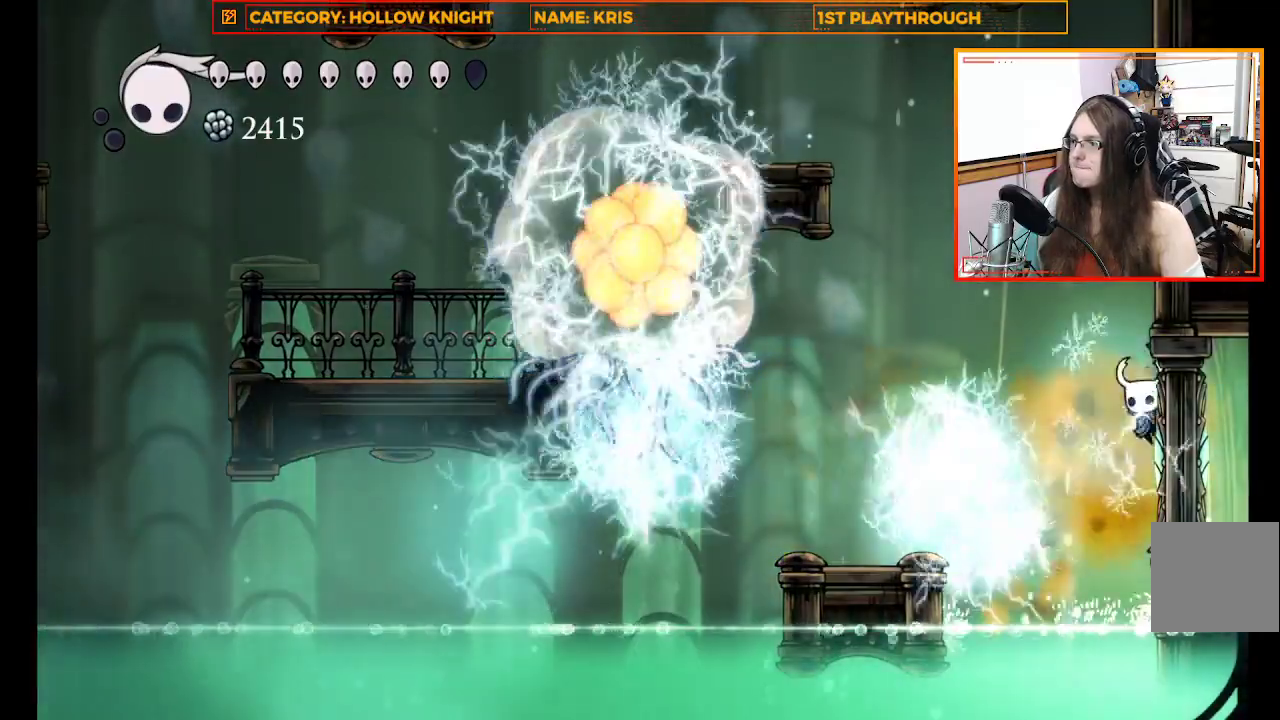
{"dt_ms": 500, "buttons": ["A", "L3"], "left_stick": "right", "right_stick": "center", "events": [[33, "A", "down"], [33, "L3", "up"], [400, "A", "up"], [433, "L3", "down"], [500, "A", "down"]]}
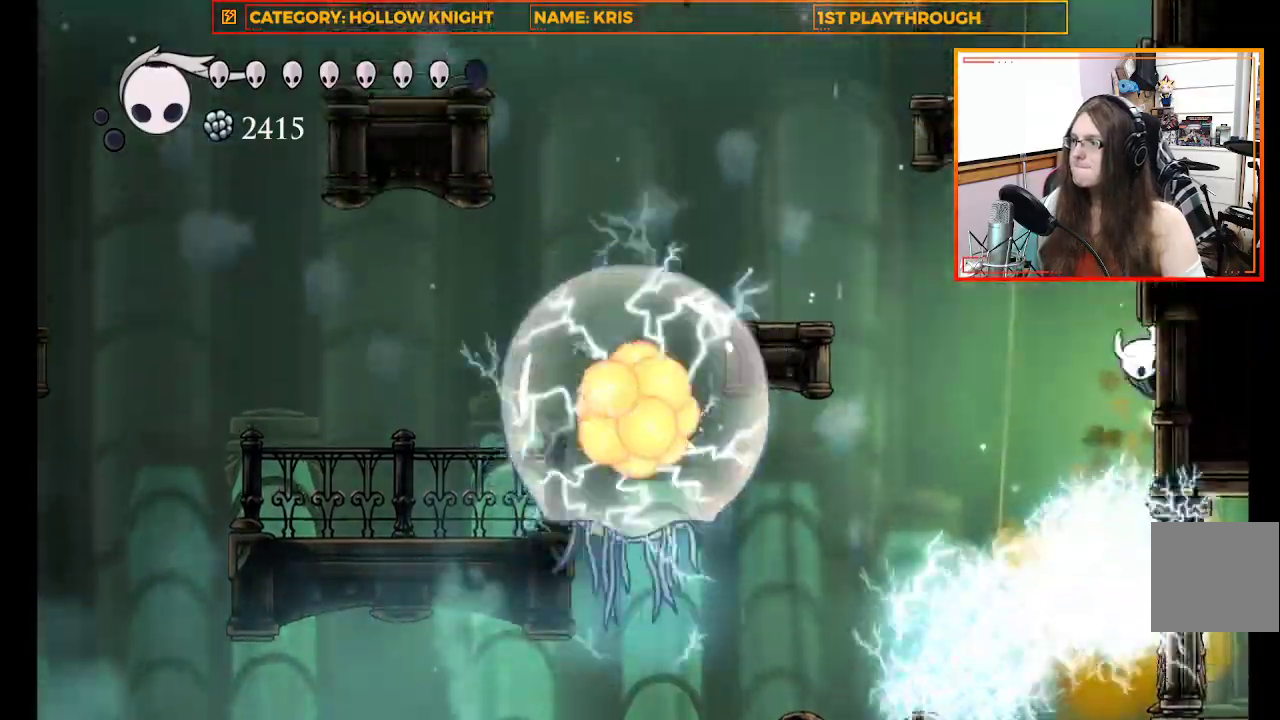
{"dt_ms": 500, "buttons": ["A", "L3"], "left_stick": "right", "right_stick": "center", "events": [[333, "A", "up"], [467, "A", "down"]]}
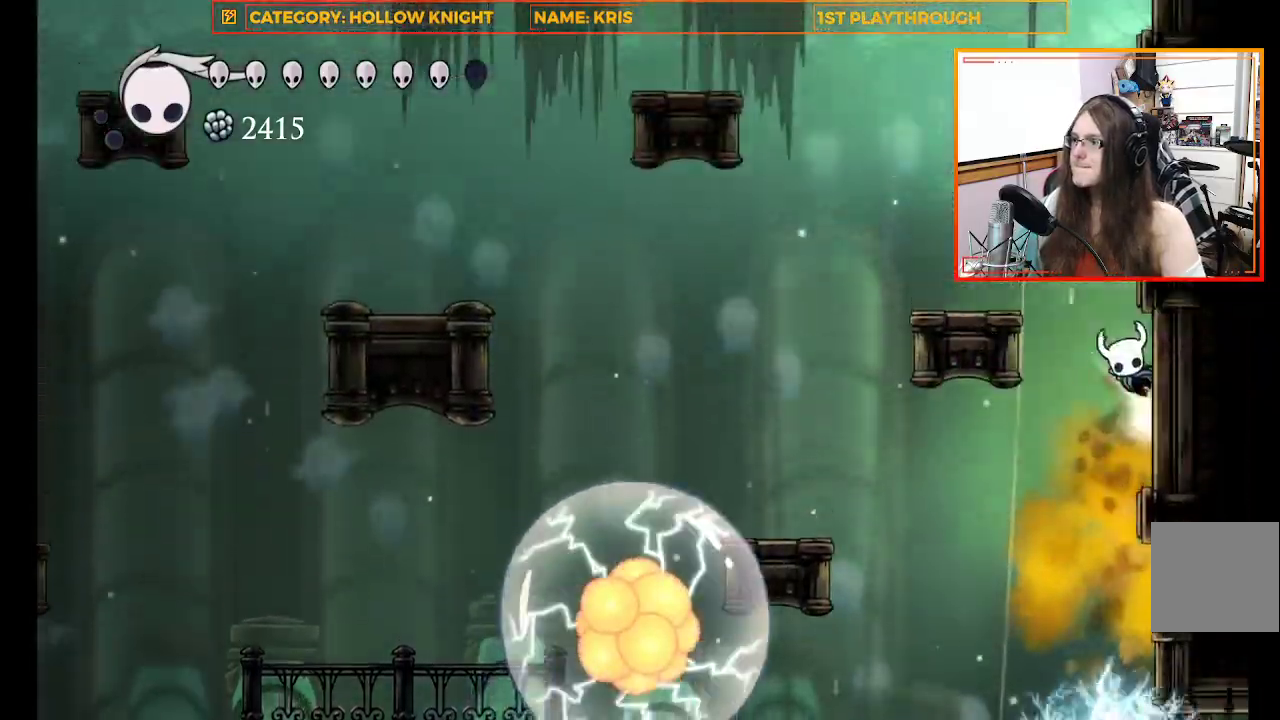
{"dt_ms": 500, "buttons": [], "left_stick": "center", "right_stick": "center", "events": [[33, "L3", "up"], [133, "left_stick", "left"], [300, "A", "up"], [400, "left_stick", "center"]]}
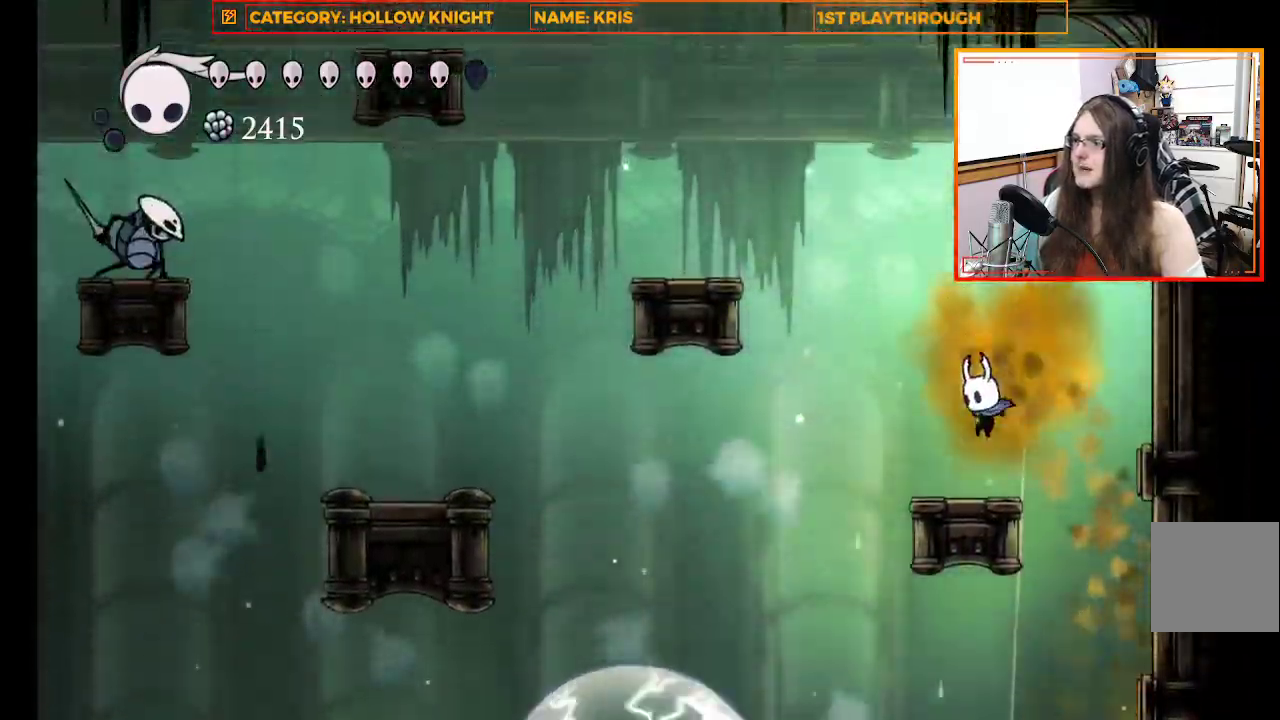
{"dt_ms": 500, "buttons": ["A"], "left_stick": "left", "right_stick": "center", "events": [[200, "left_stick", "left"], [267, "A", "down"]]}
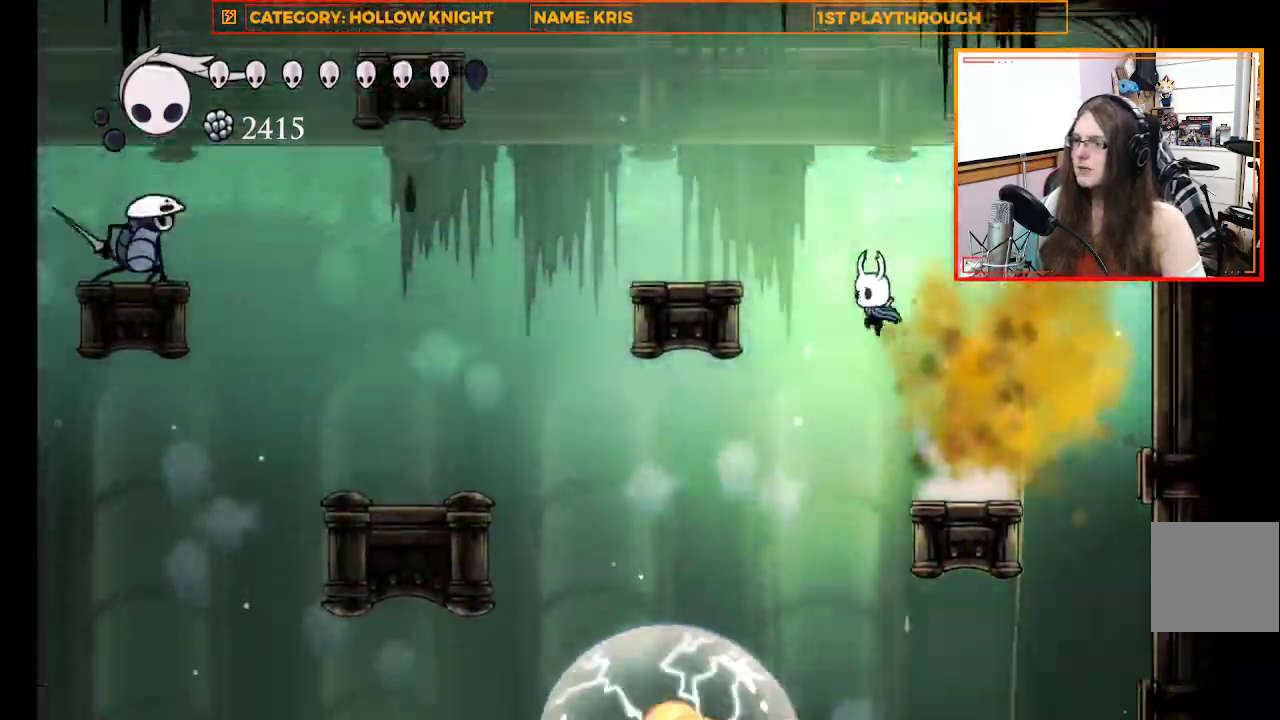
{"dt_ms": 500, "buttons": [], "left_stick": "left", "right_stick": "center", "events": [[500, "A", "up"]]}